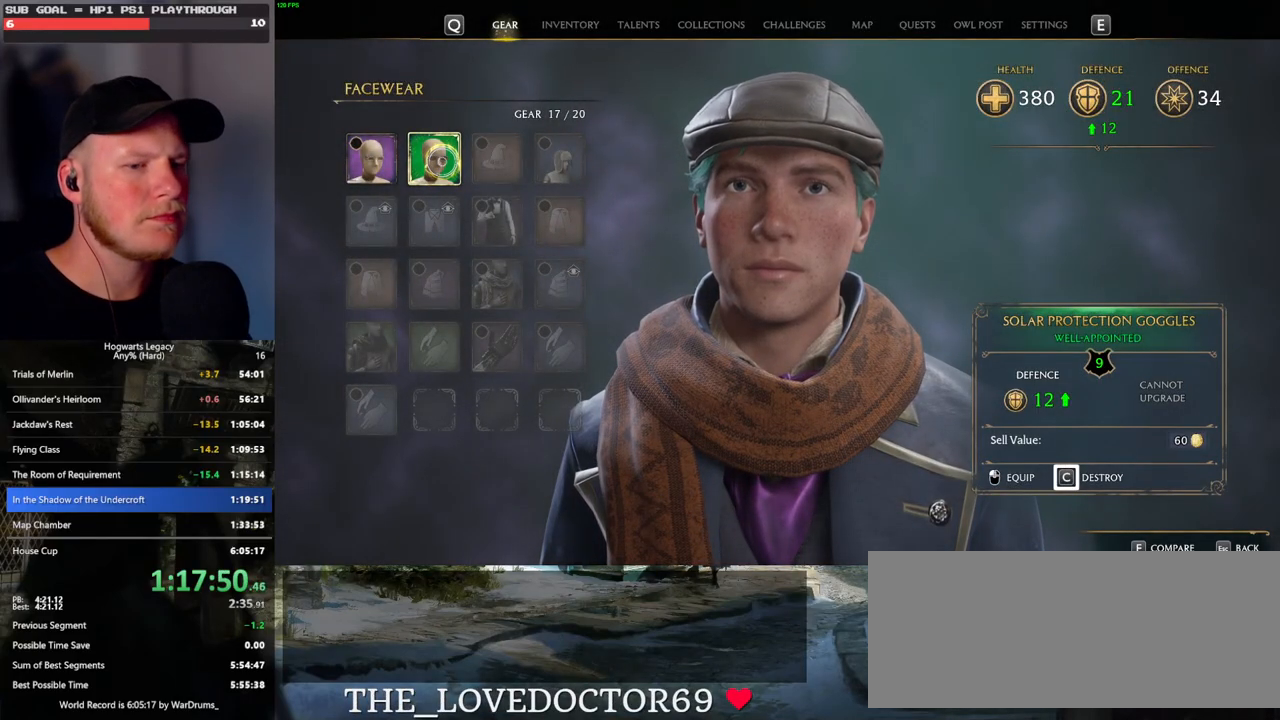
Gameplay with keyboard and mouse; each line is a JSON object with the keys and mouse buttons held at the frame after it. "events" lists presses ("down") and releases ("up") of ".", "/", "0", "1", "2", "3", "4", "5", "6", "7", "8", "9", "a", "alt_l", "alt_r", "b", "backslash", "backspace", "c", "caps_lock", "comma", "ctrl_l", "ctrl_r", "d", "e", "equals", "escape", "f", "f1", "f10", "f11", "f12", "f2", "f3", "f4", "f5", "f6", "f7", "f8", "f9", "g", "h", "i", "j", "k", "l", "lbracket", "m", "minus", "n", "o", "p", "q", "quote", "r", "rbracket", "return", "s", "semicolon", "shift_l", "shift_r", "space", "super", "t", "tab", "tilde", "u", "v", "w", "x", "y", "z", "mouse_left", "mouse_wheel", "mouse_right", "mouse_mb4" and "mouse_mb5" between this image and that frame as [ms after this image, input, new state], when the widget could be followed in between. "mouse_left", "mouse_wheel", "mouse_right", "mouse_mb4", "mouse_mb5" = the "left", "wheel", "right", "mb4", "mb5" buttons of the "mouse" list. No other keys are recorded. "wheel" means that the mouse wheel is clicked or scrolled. Mouse movement is not recorded.
{"keys": [], "mouse": [], "events": [[283, "c", "up"], [300, "escape", "down"], [383, "escape", "up"]]}
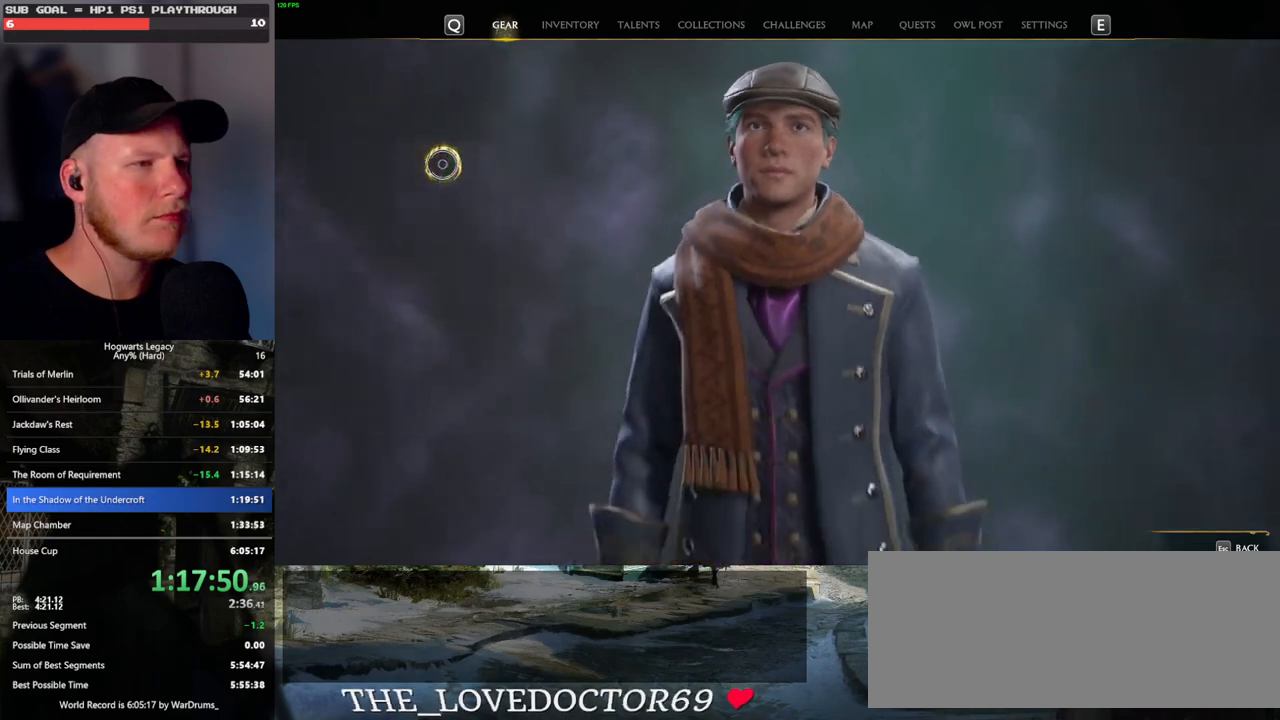
{"keys": [], "mouse": [], "events": []}
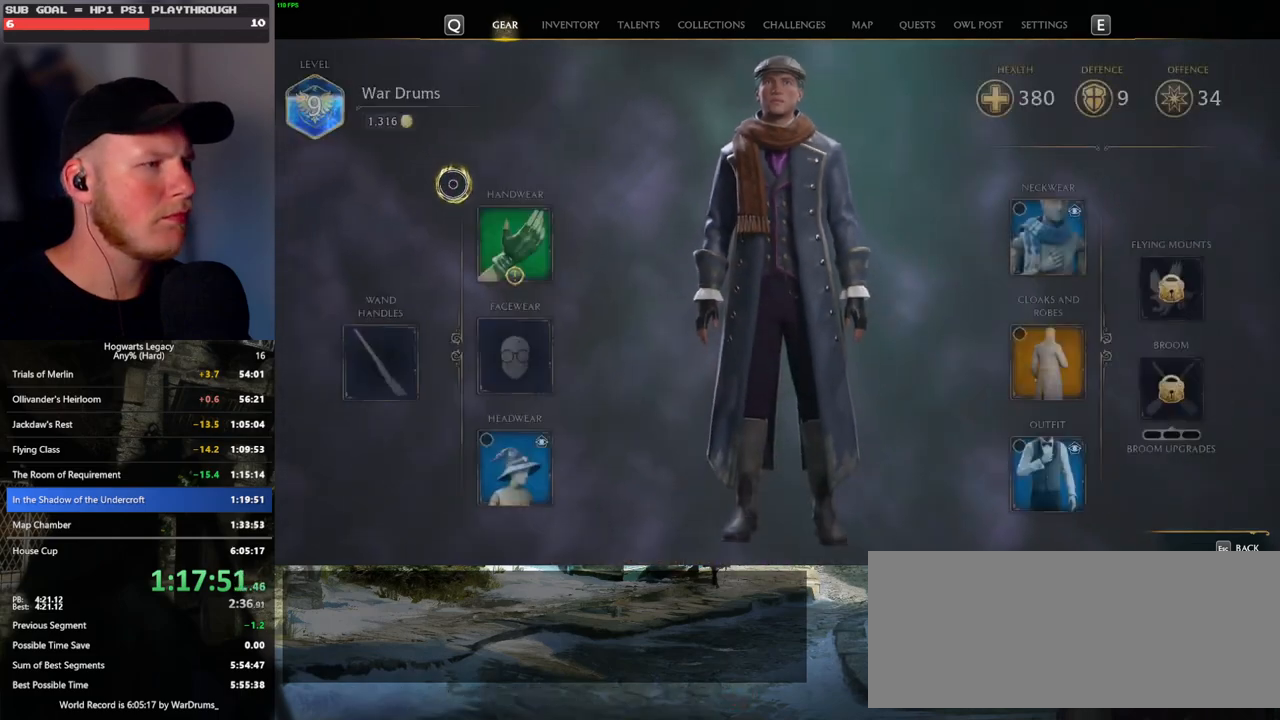
{"keys": [], "mouse": [], "events": [[183, "mouse_left", "down"], [283, "mouse_left", "up"]]}
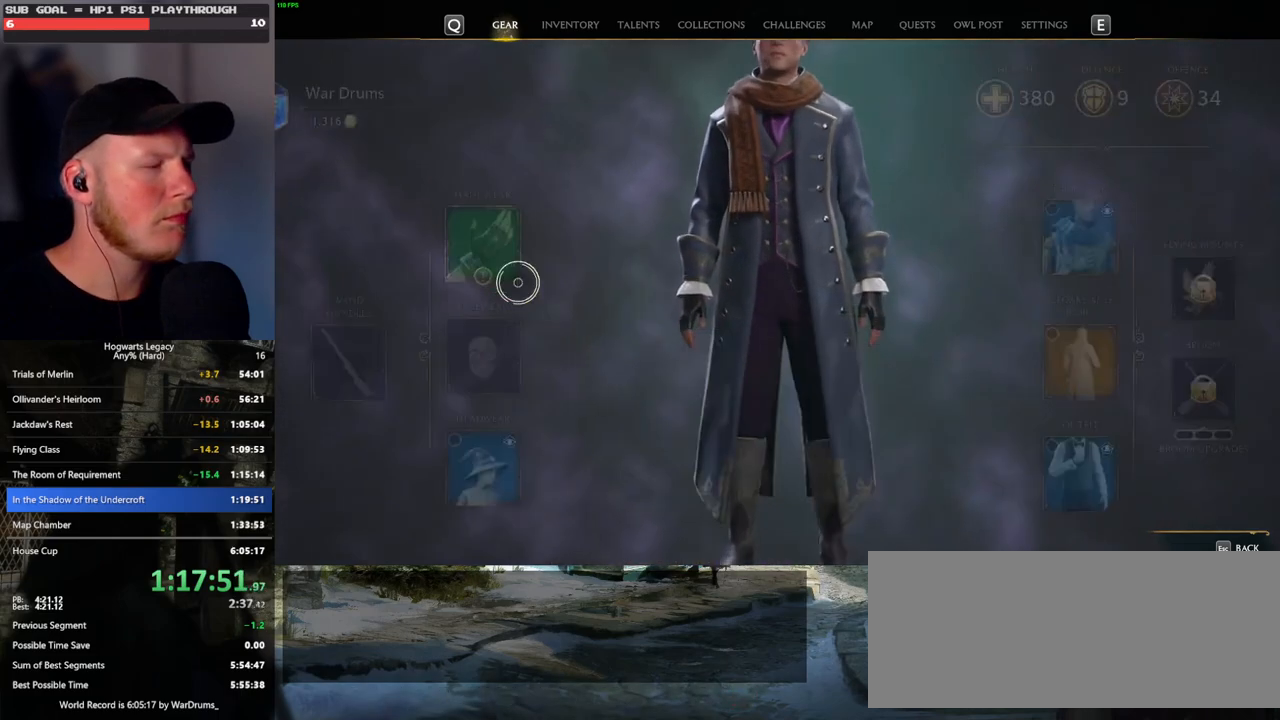
{"keys": [], "mouse": [], "events": []}
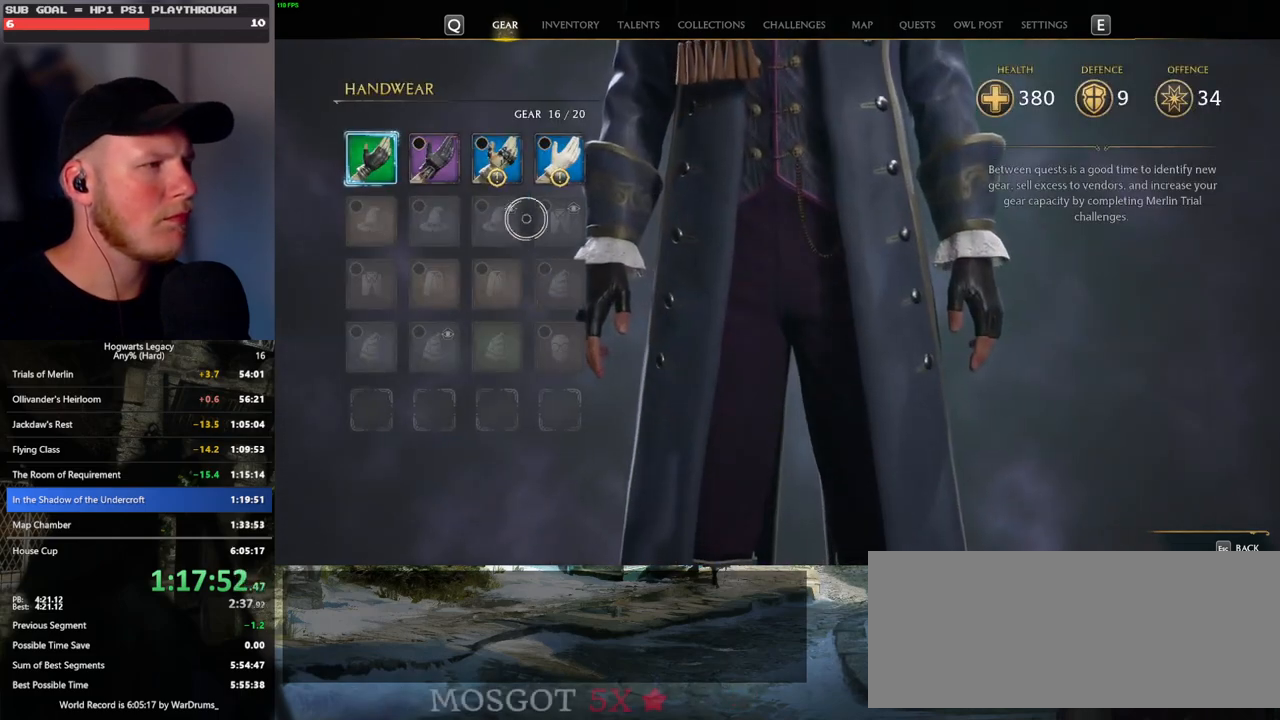
{"keys": [], "mouse": [], "events": []}
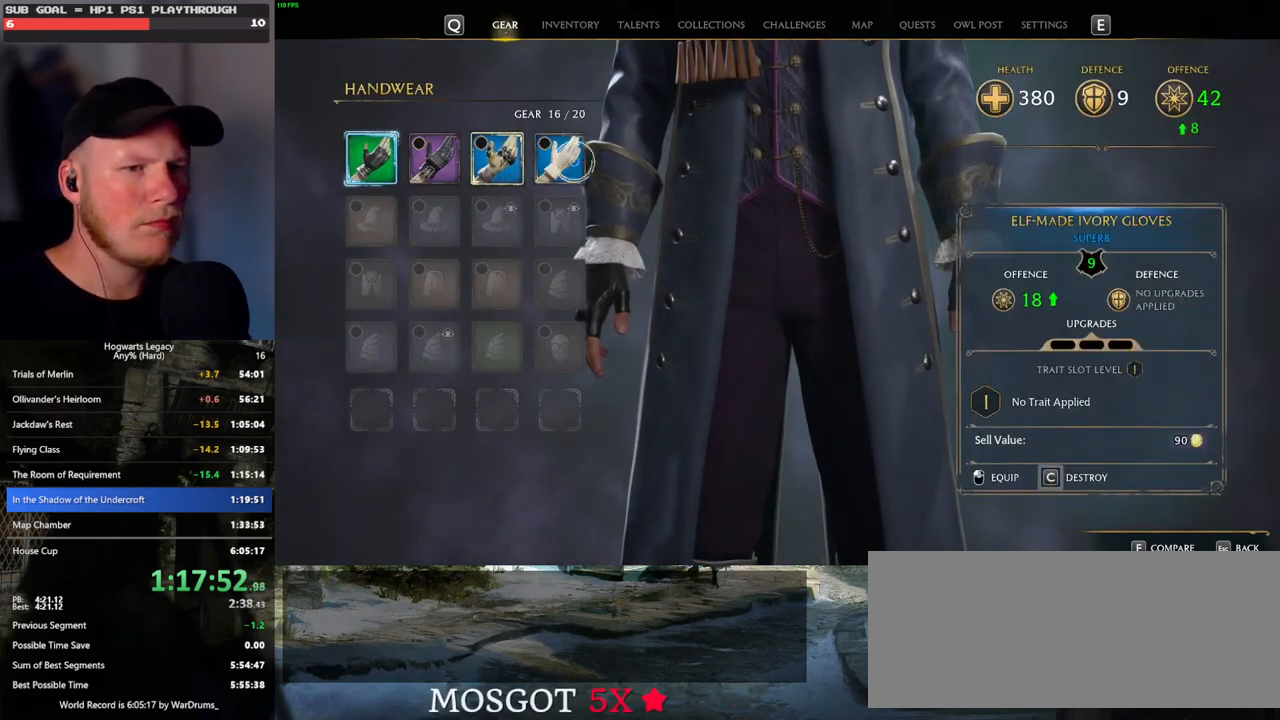
{"keys": [], "mouse": ["left"], "events": [[400, "mouse_left", "down"]]}
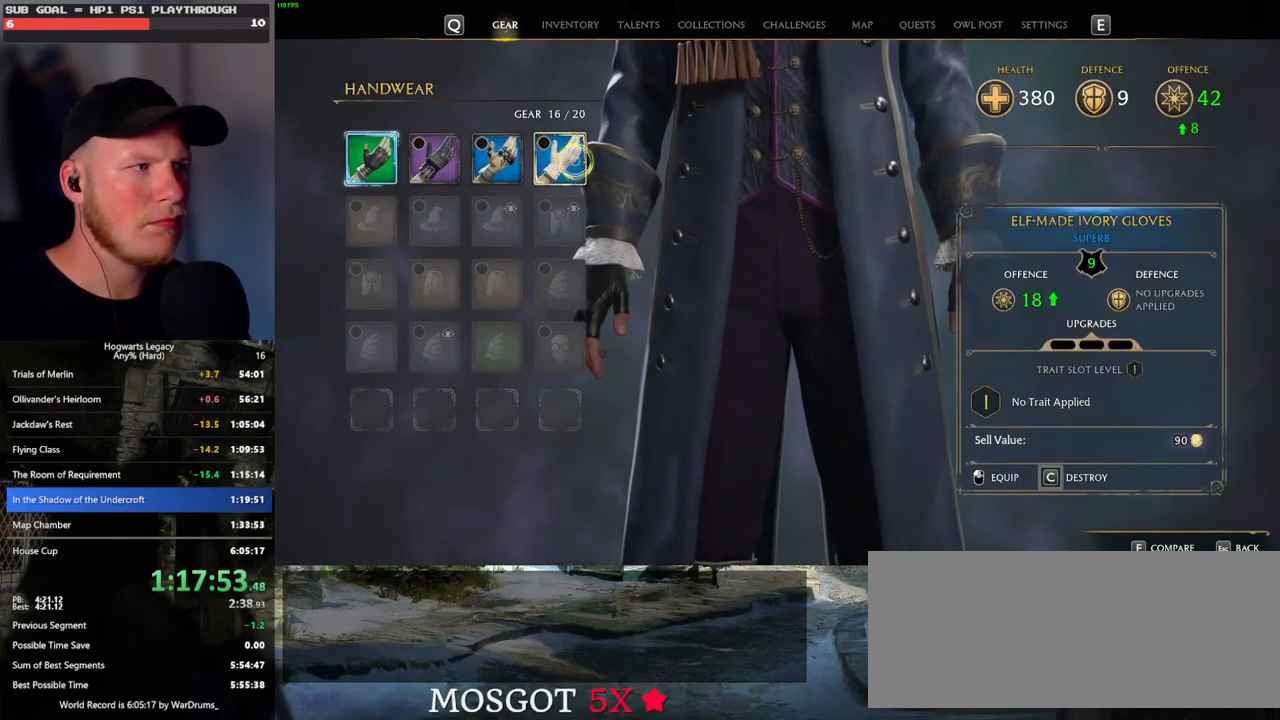
{"keys": ["c"], "mouse": [], "events": [[17, "mouse_left", "up"], [433, "c", "down"]]}
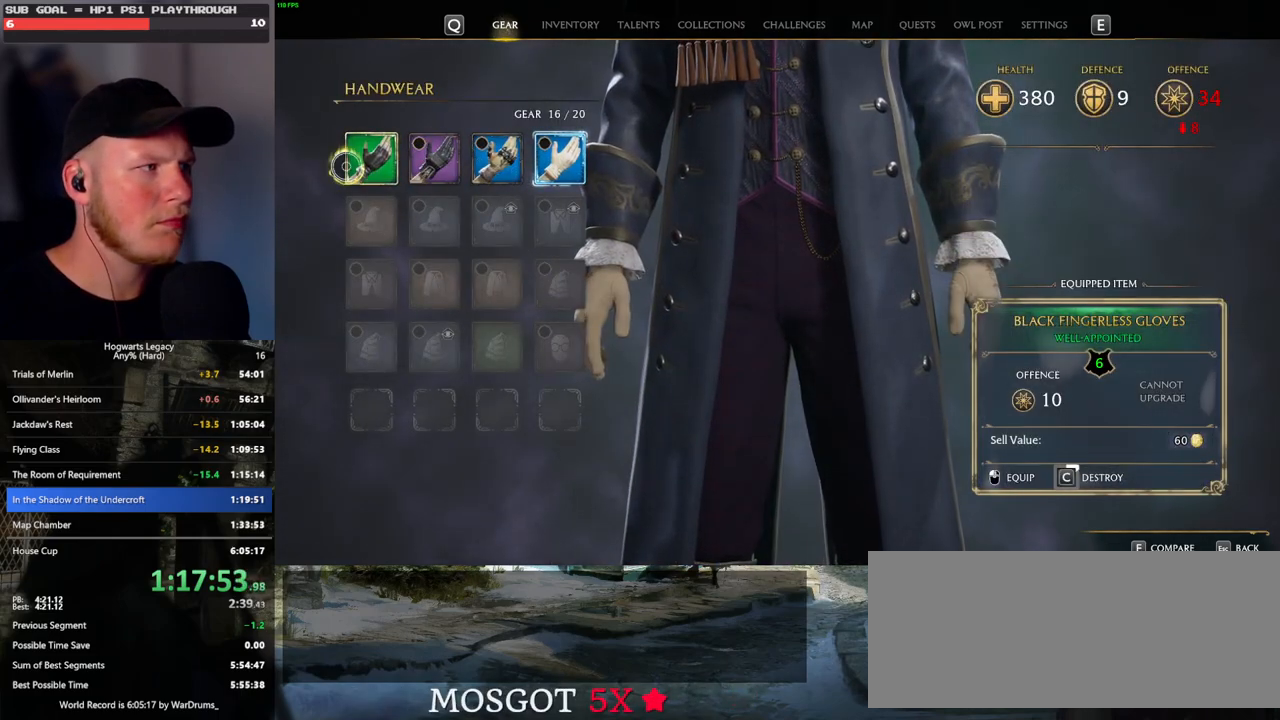
{"keys": ["c"], "mouse": [], "events": []}
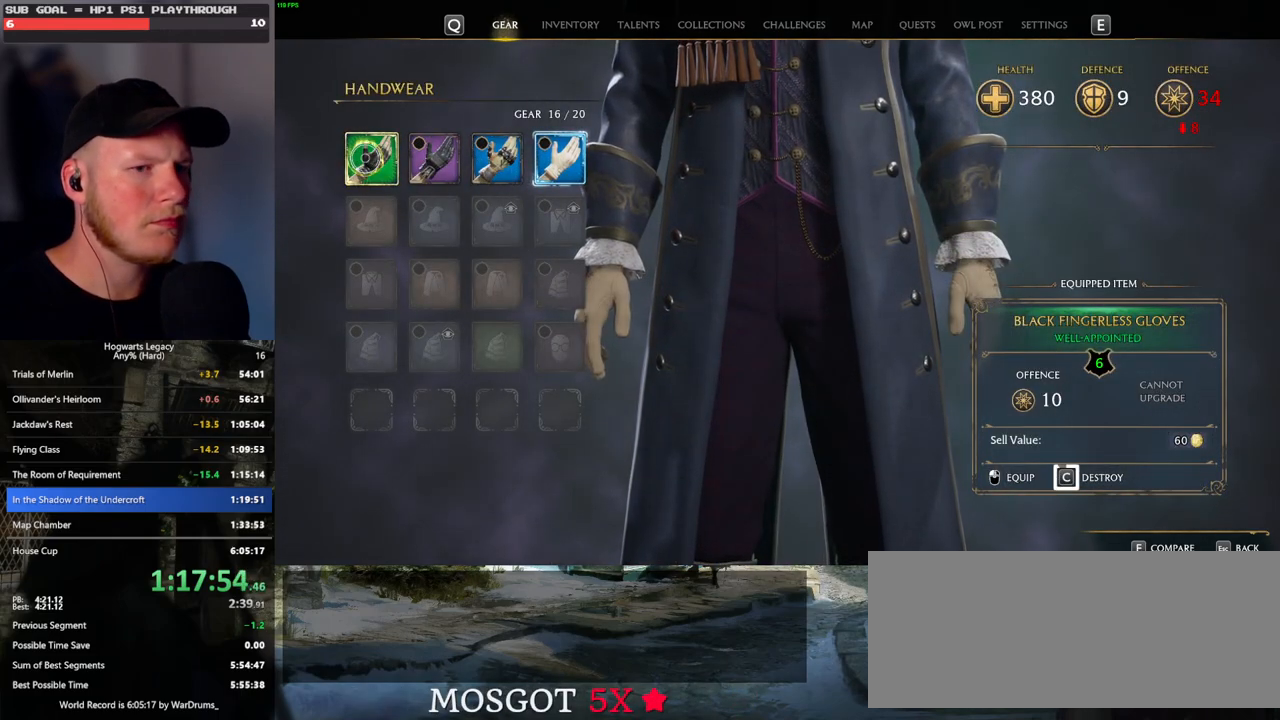
{"keys": ["c"], "mouse": [], "events": []}
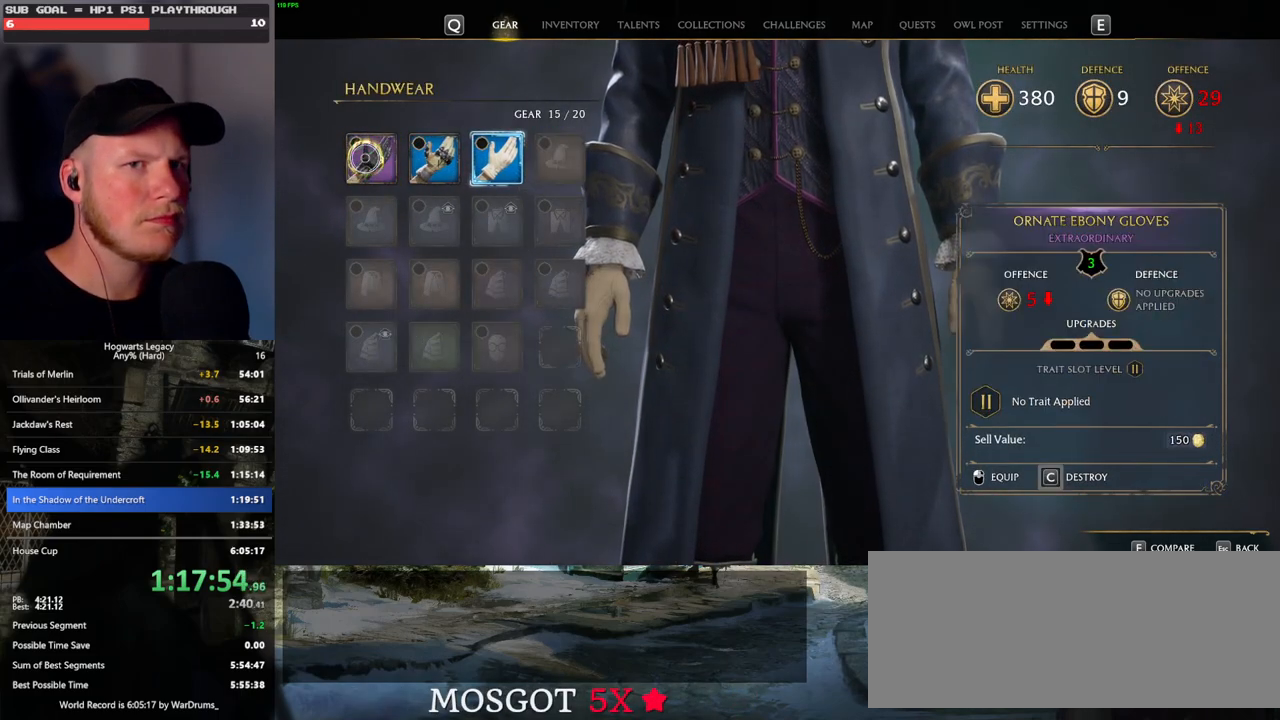
{"keys": [], "mouse": [], "events": [[167, "escape", "down"], [183, "c", "up"], [267, "escape", "up"]]}
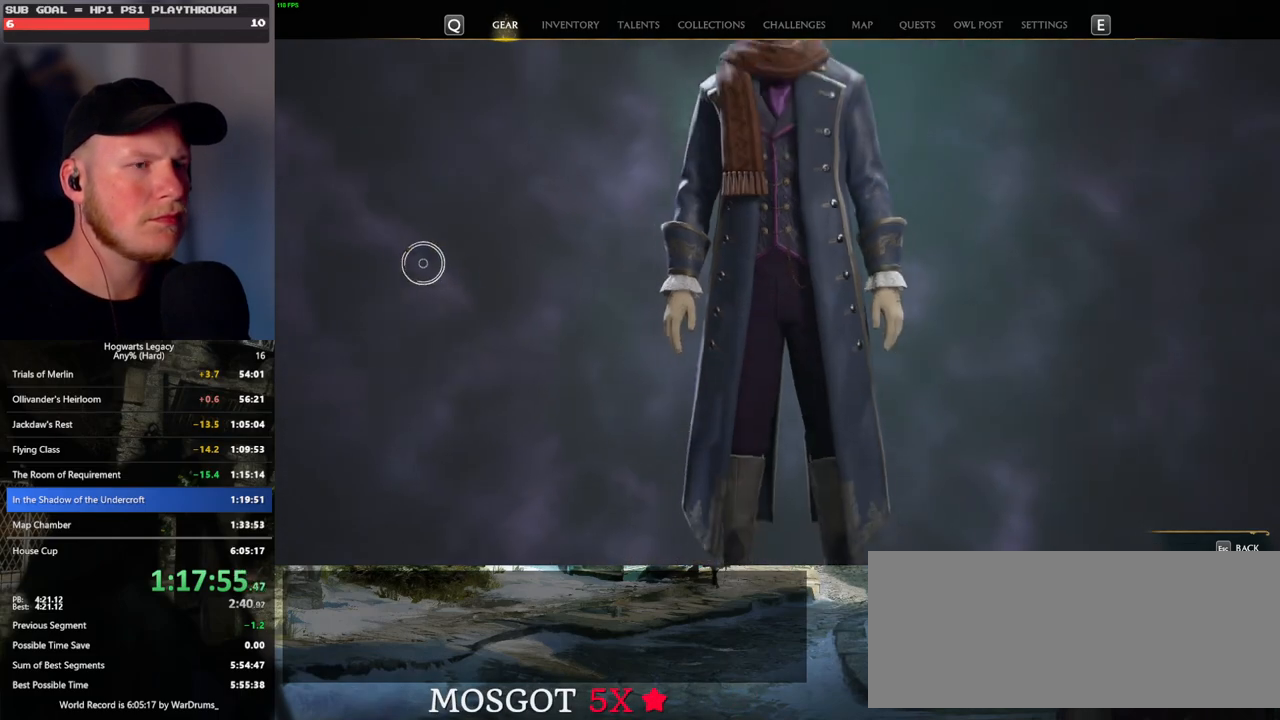
{"keys": [], "mouse": [], "events": []}
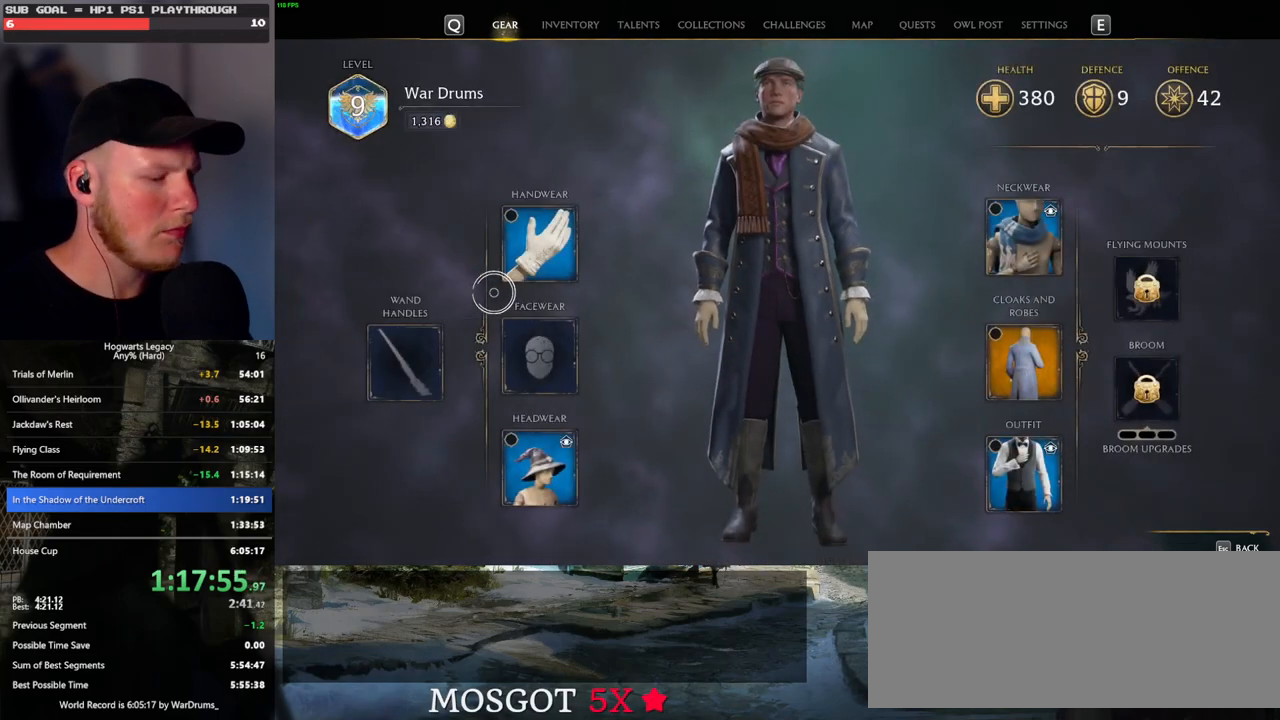
{"keys": [], "mouse": [], "events": []}
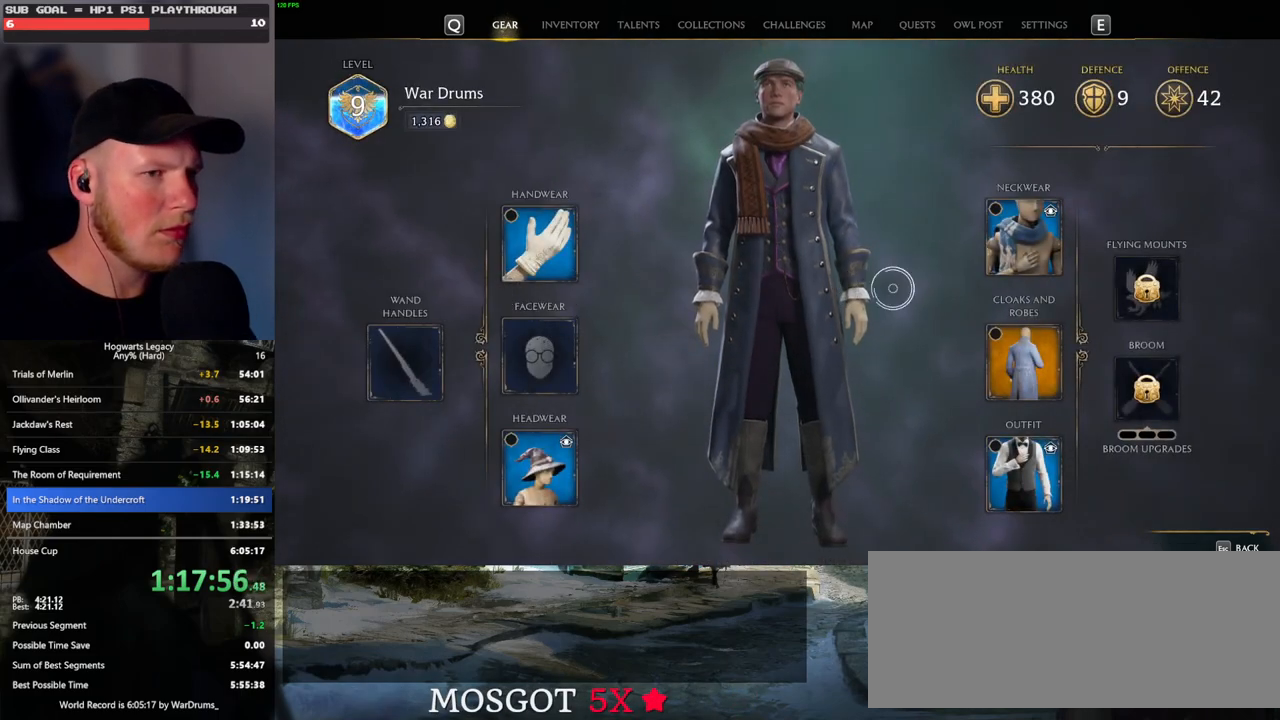
{"keys": [], "mouse": [], "events": [[200, "mouse_left", "down"], [350, "mouse_left", "up"]]}
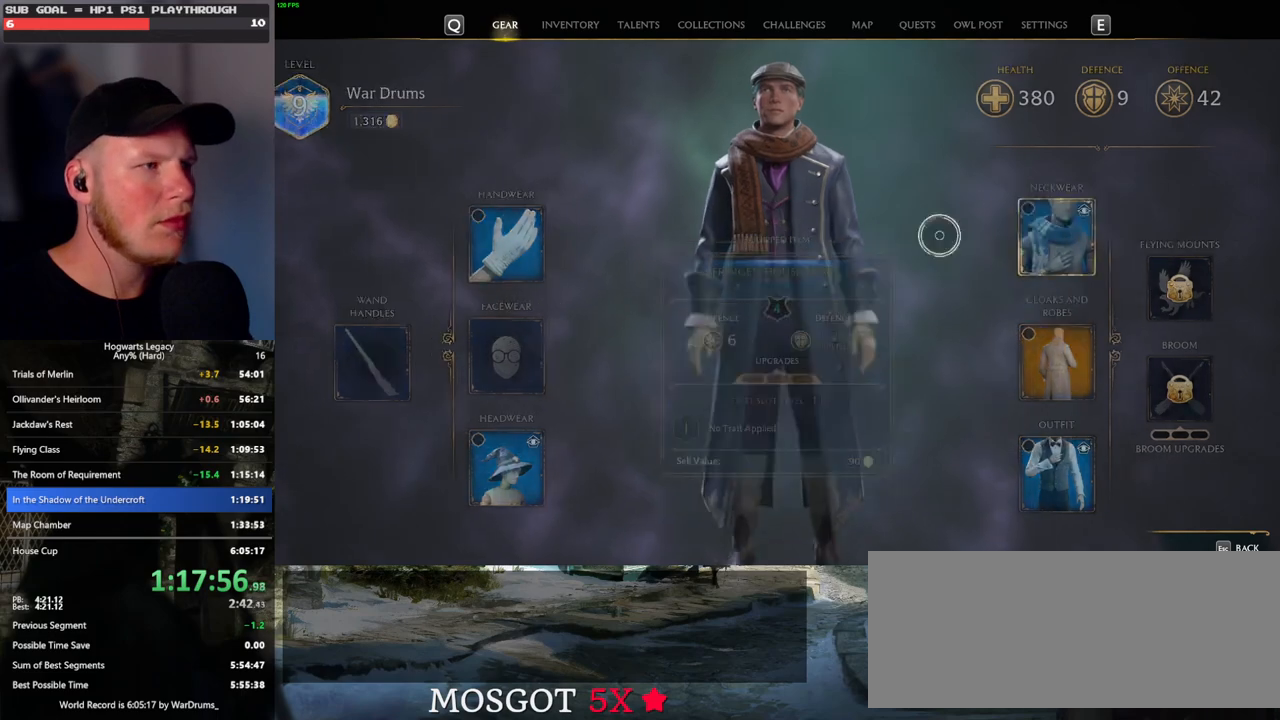
{"keys": [], "mouse": [], "events": []}
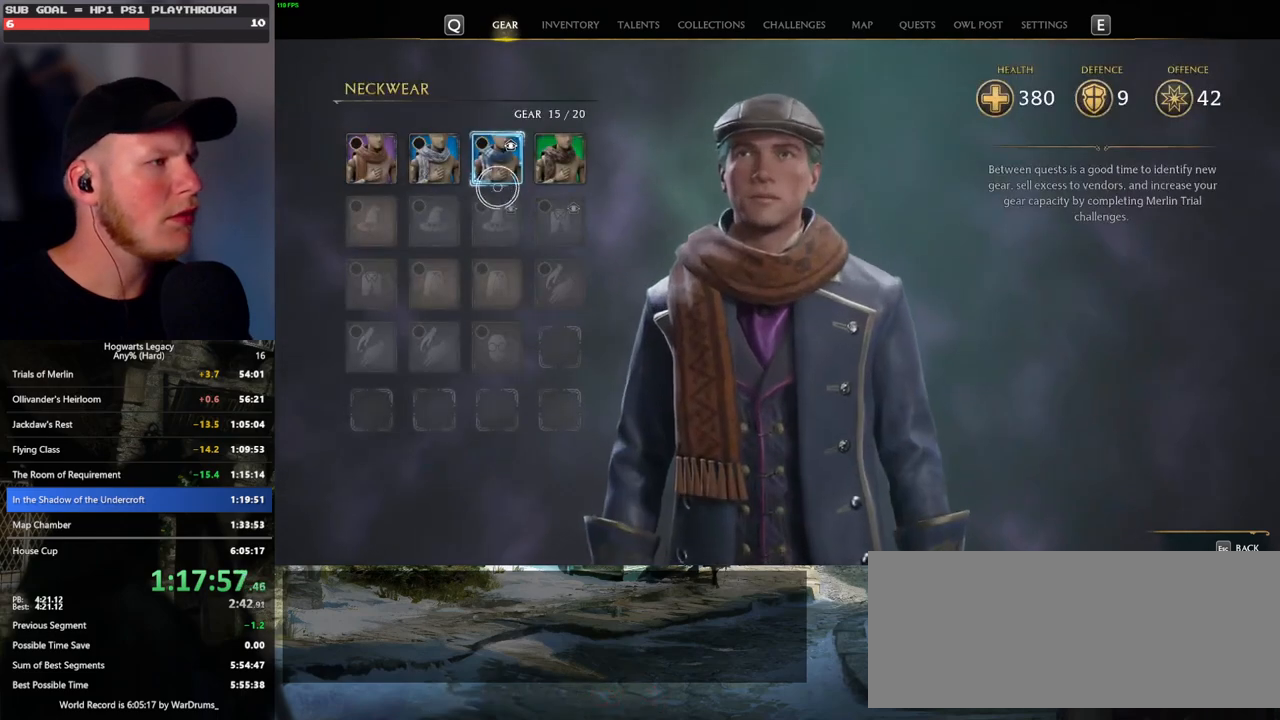
{"keys": [], "mouse": [], "events": []}
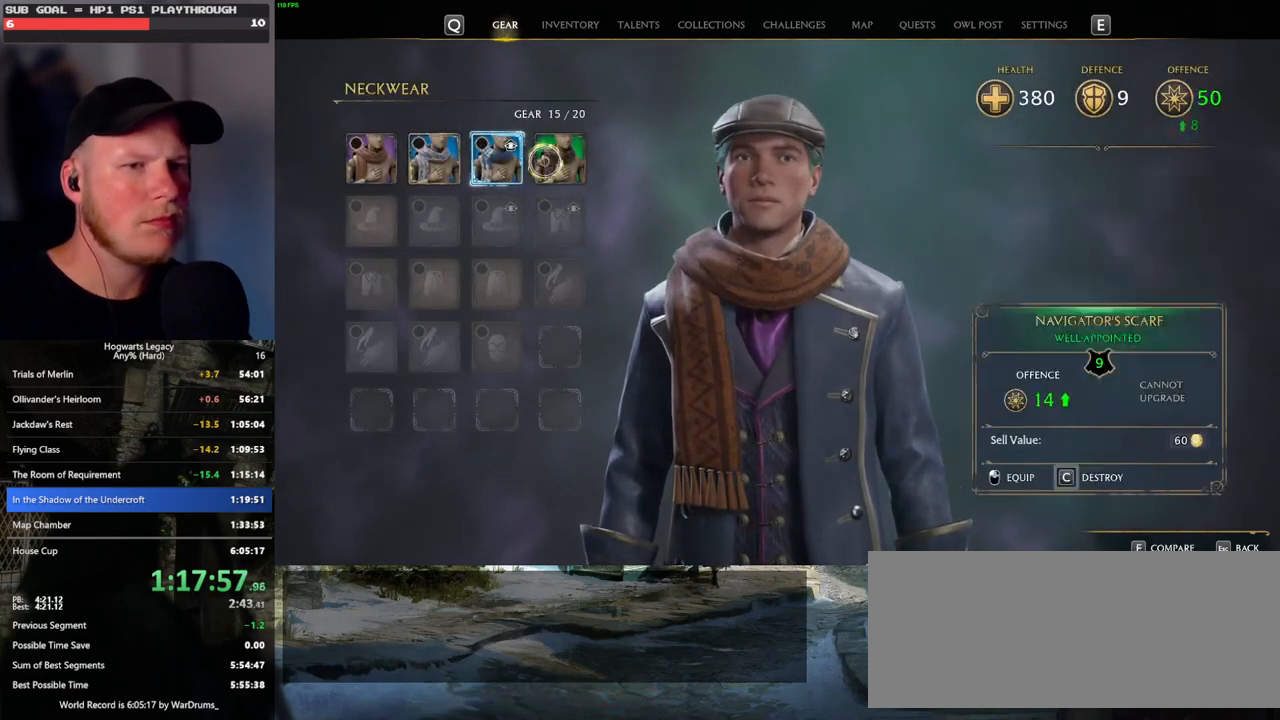
{"keys": [], "mouse": [], "events": []}
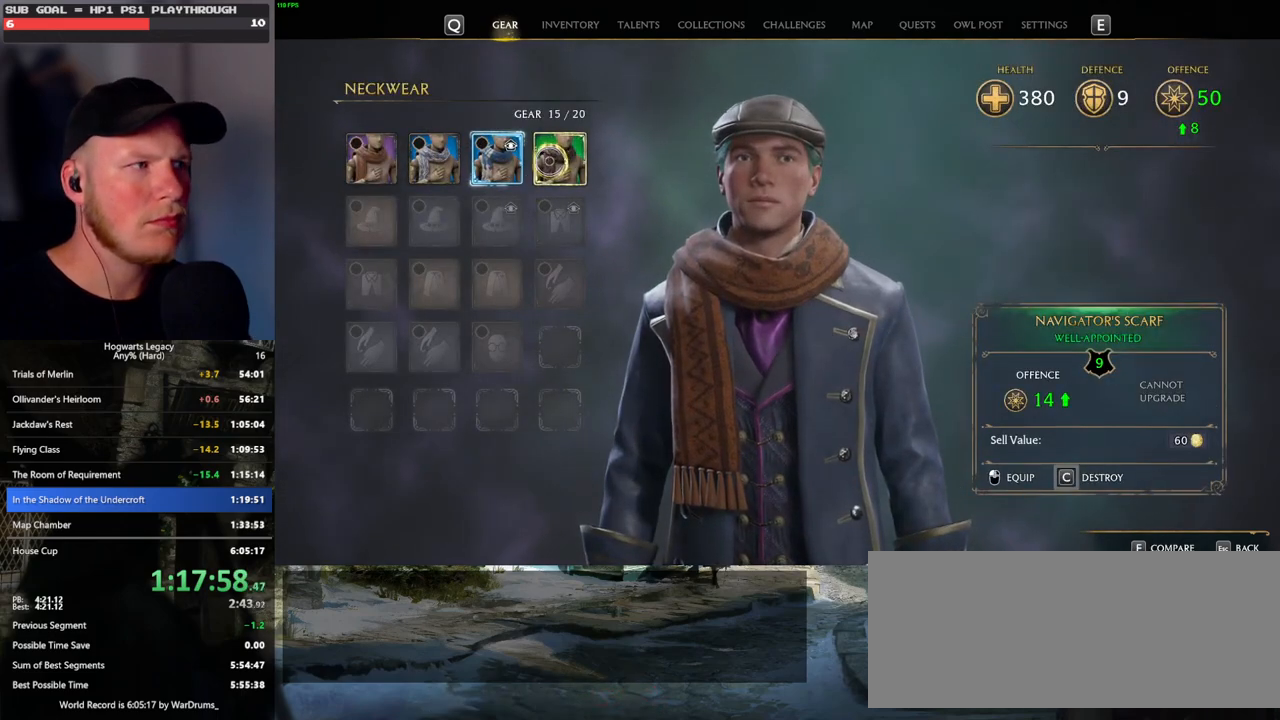
{"keys": [], "mouse": [], "events": []}
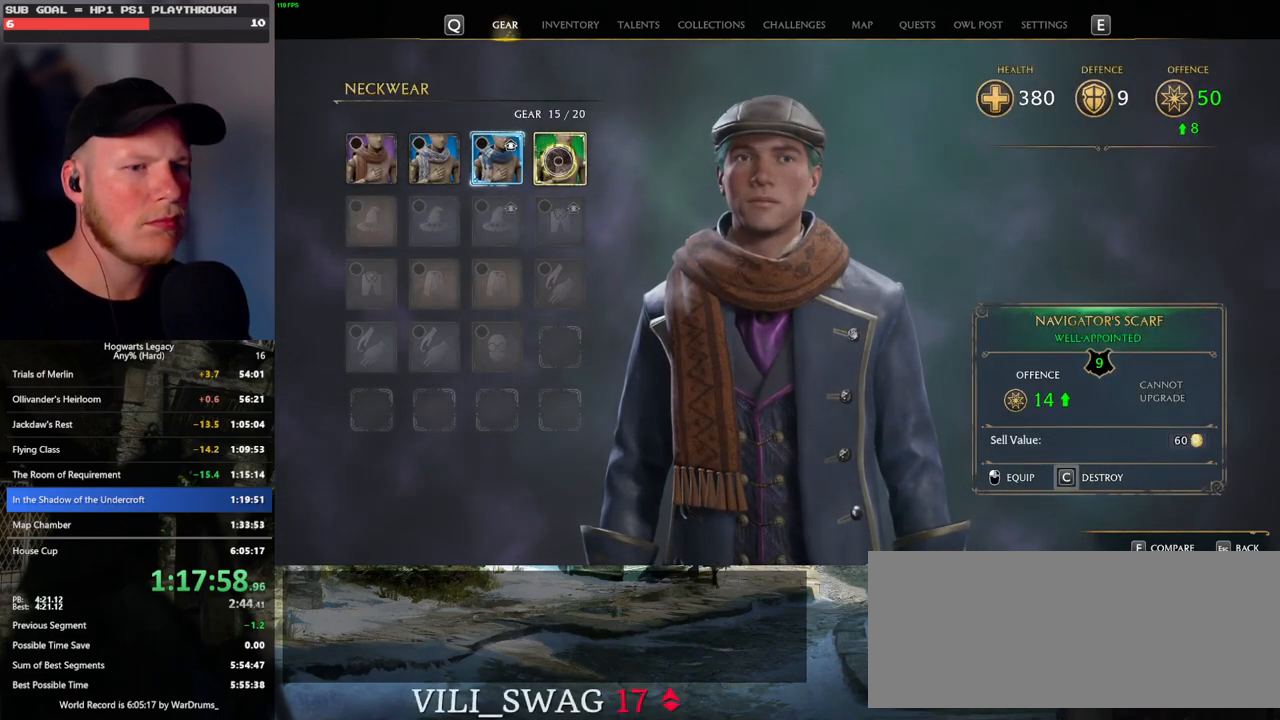
{"keys": [], "mouse": [], "events": [[83, "mouse_left", "down"], [183, "mouse_left", "up"]]}
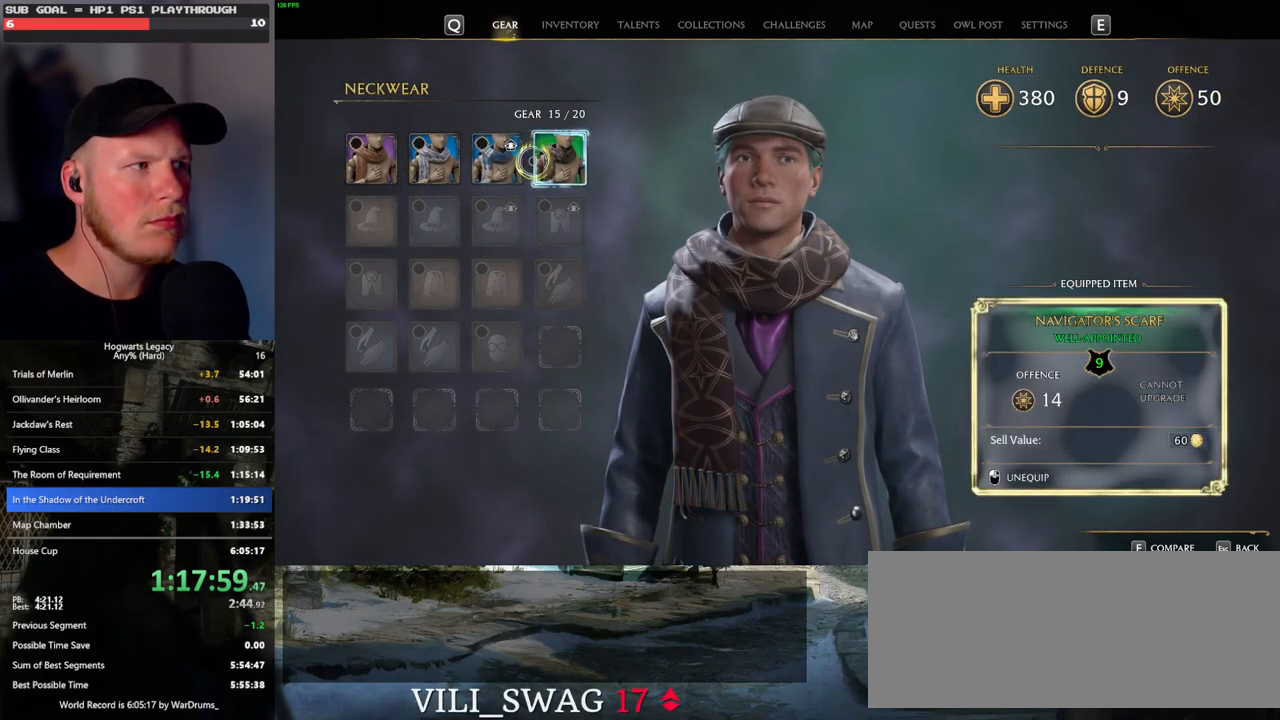
{"keys": [], "mouse": [], "events": []}
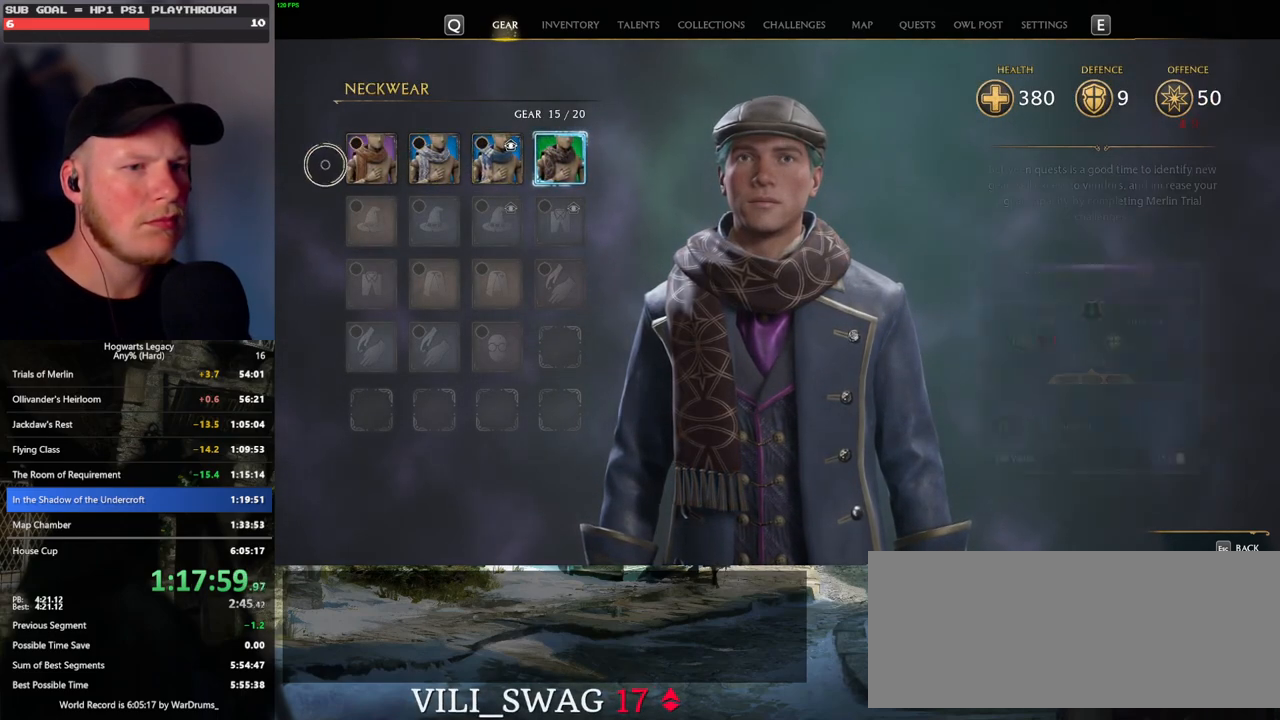
{"keys": [], "mouse": [], "events": []}
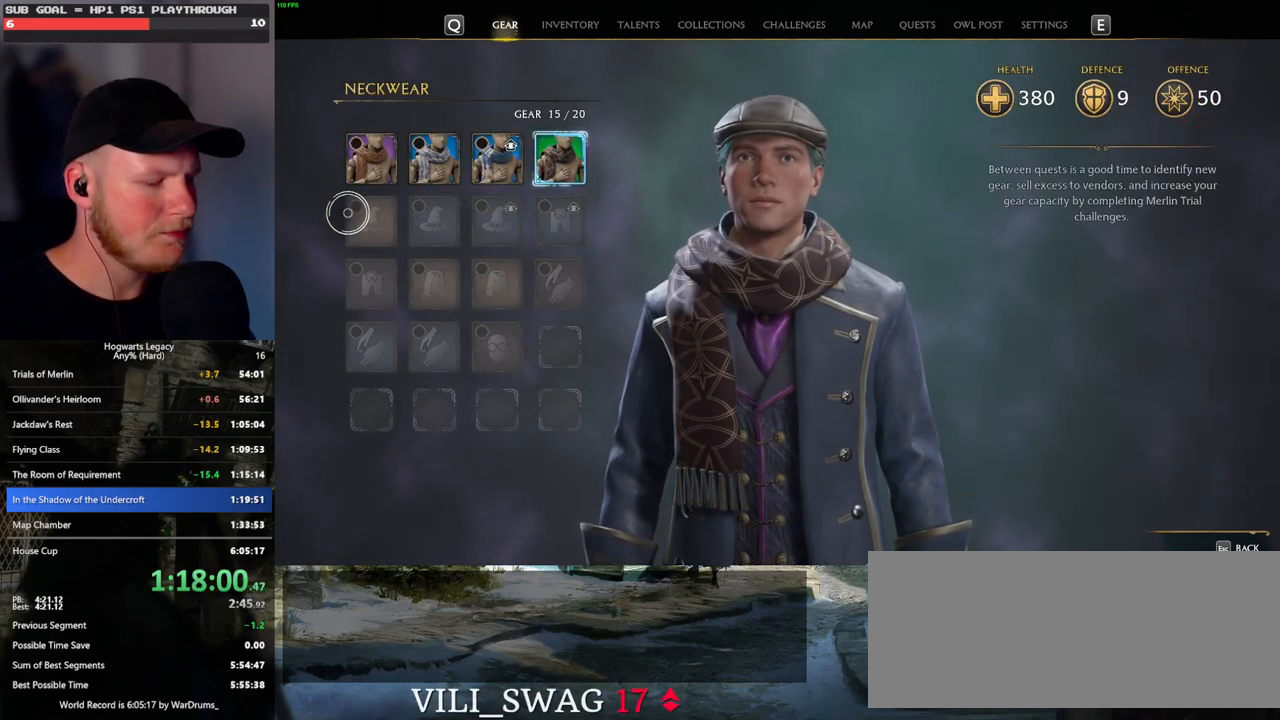
{"keys": [], "mouse": [], "events": [[250, "n", "down"], [350, "n", "up"]]}
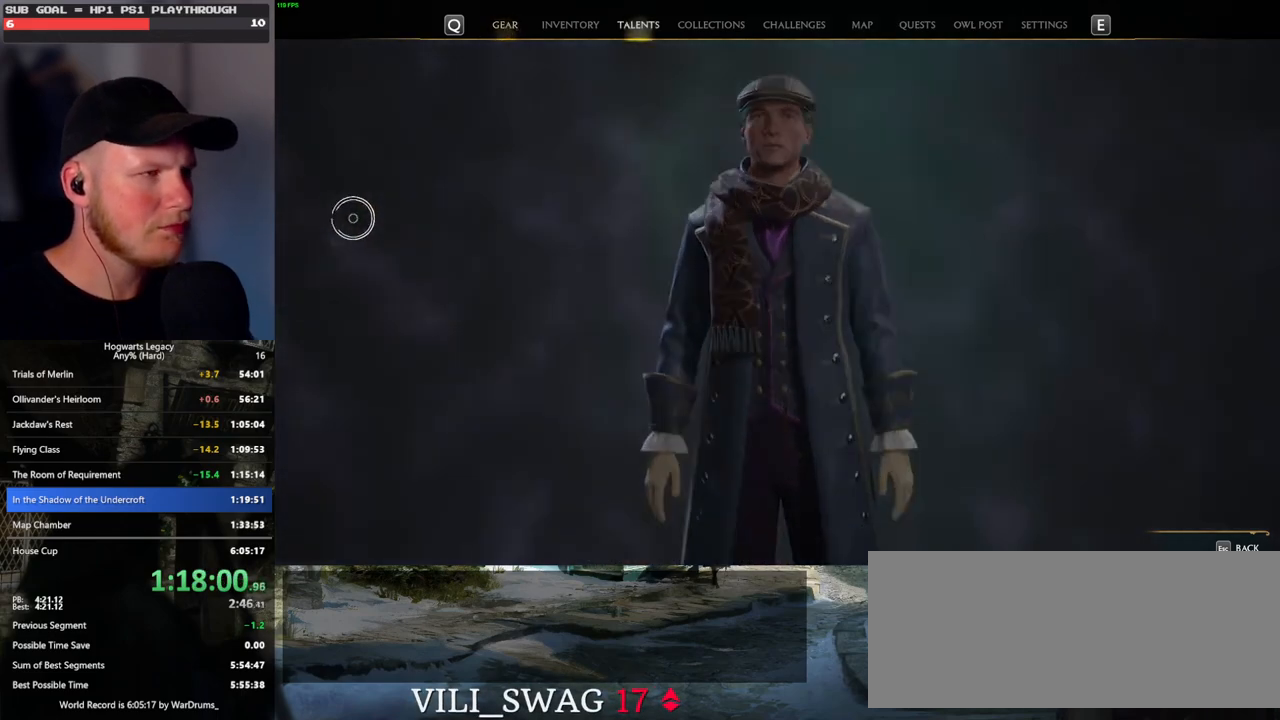
{"keys": [], "mouse": [], "events": []}
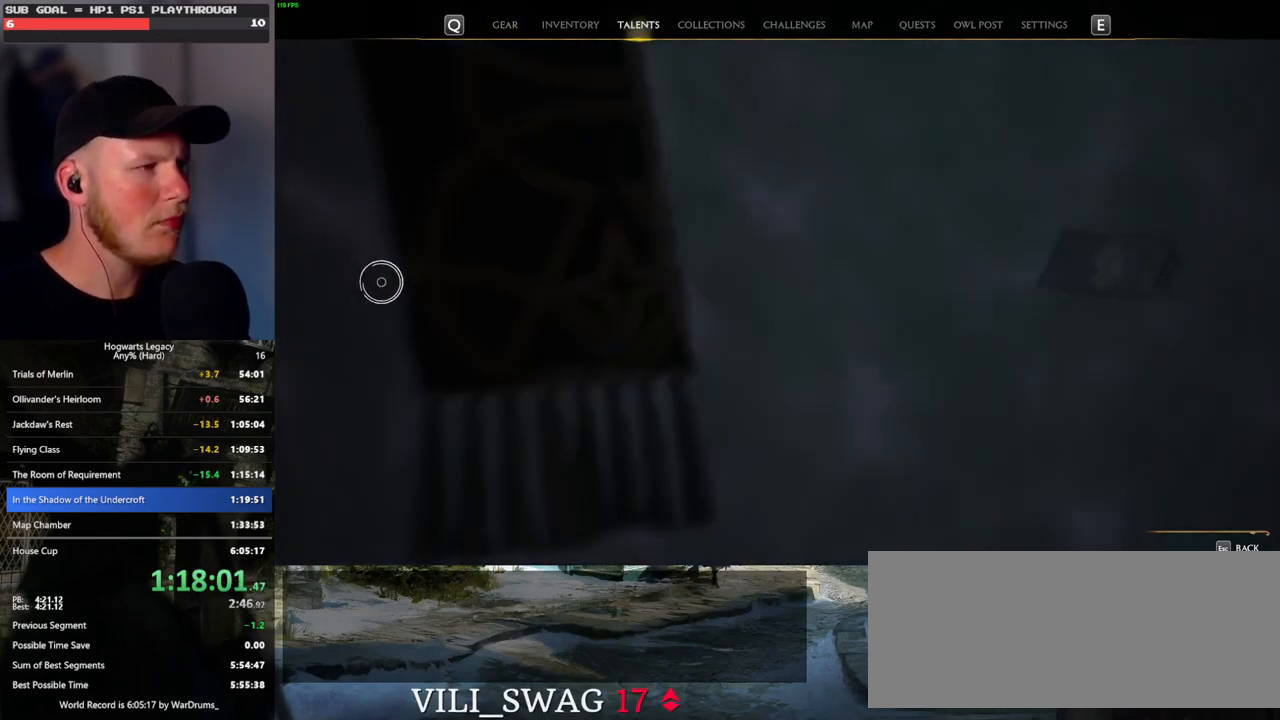
{"keys": [], "mouse": [], "events": []}
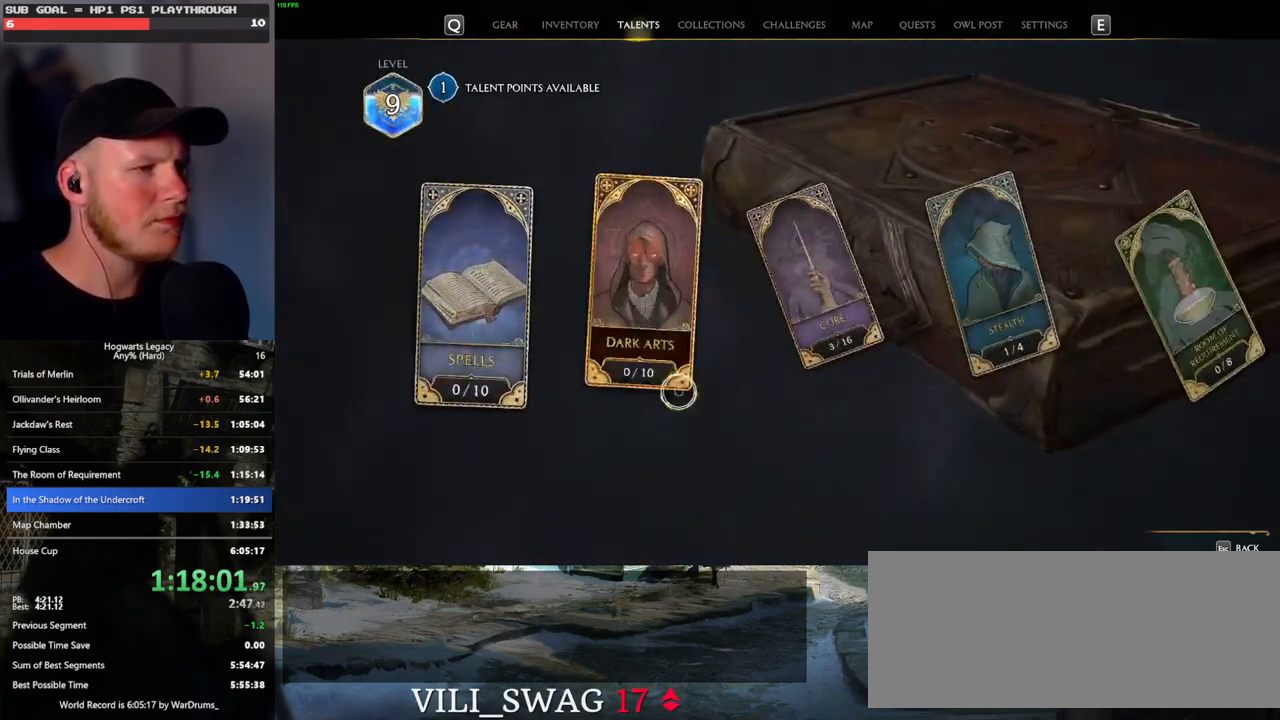
{"keys": [], "mouse": ["left"], "events": [[467, "mouse_left", "down"]]}
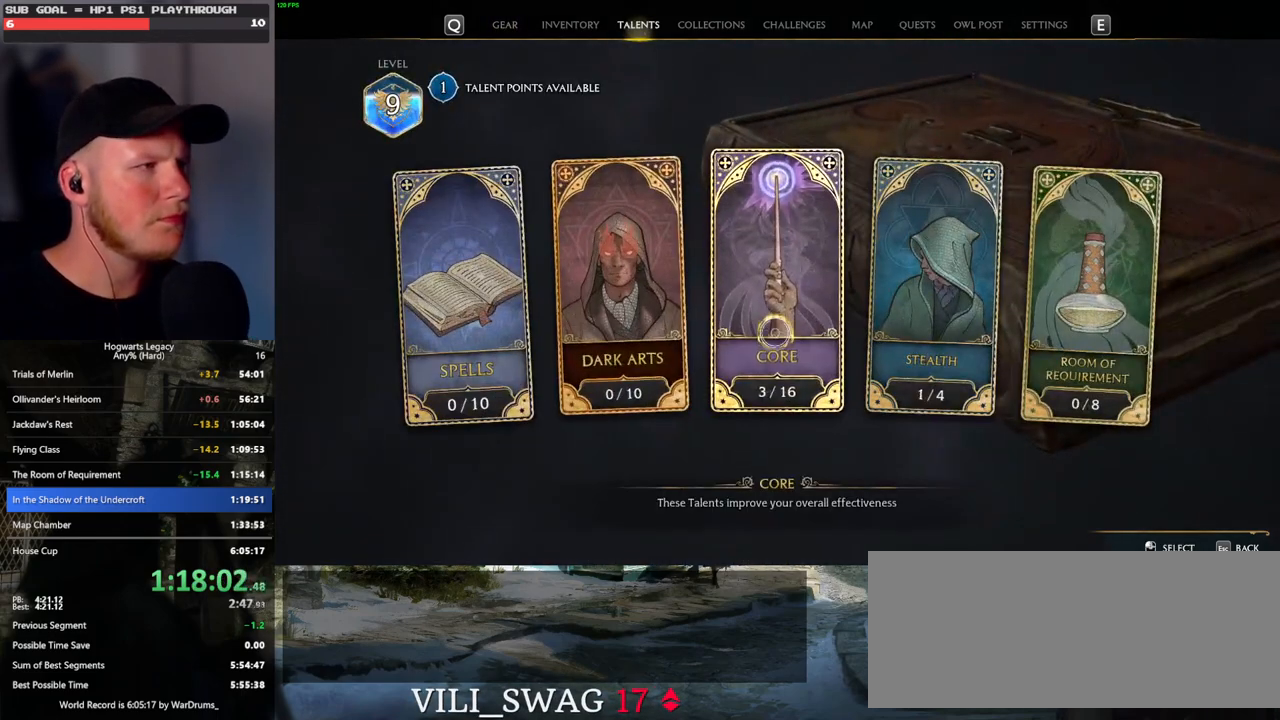
{"keys": [], "mouse": [], "events": [[50, "mouse_left", "up"]]}
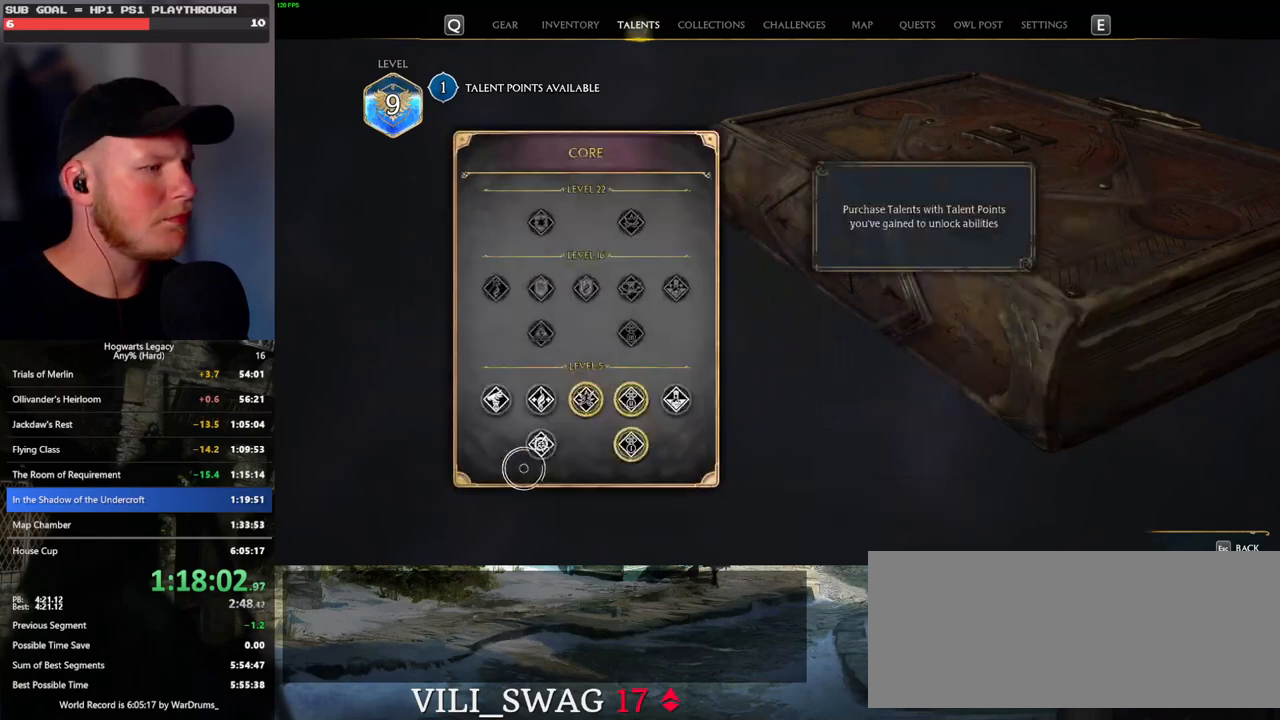
{"keys": [], "mouse": [], "events": []}
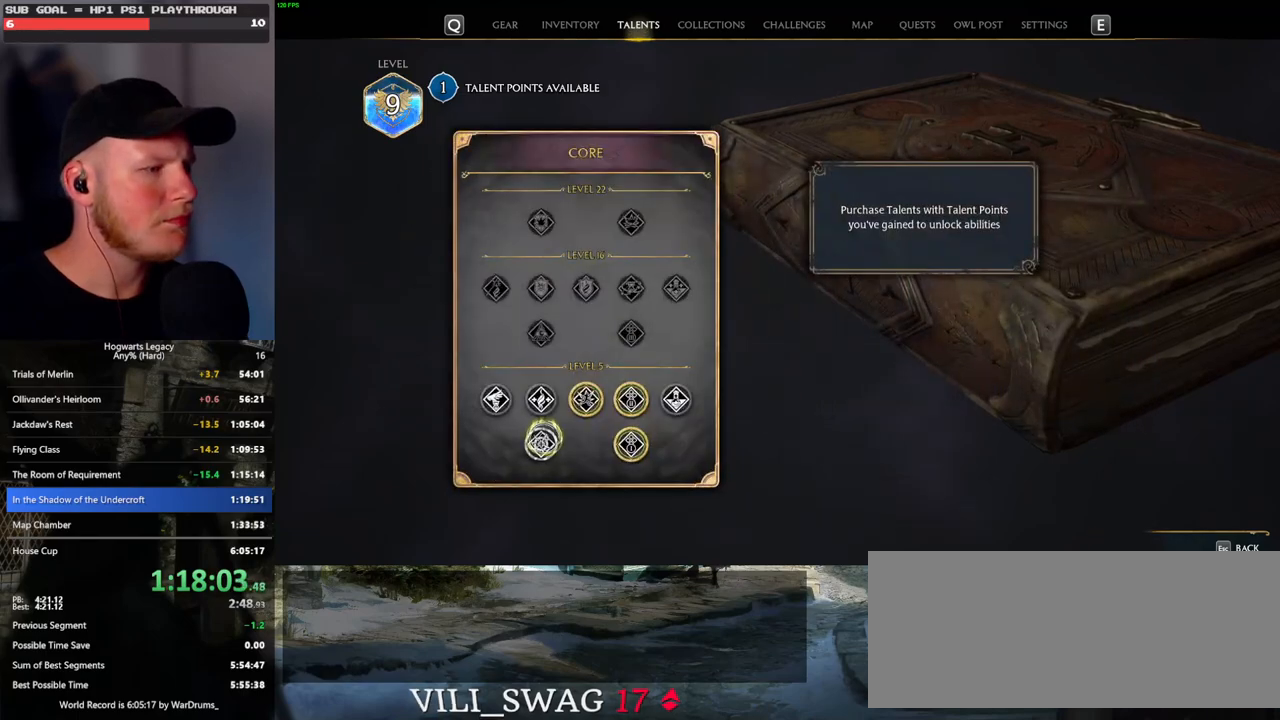
{"keys": [], "mouse": ["left"], "events": [[483, "mouse_left", "down"]]}
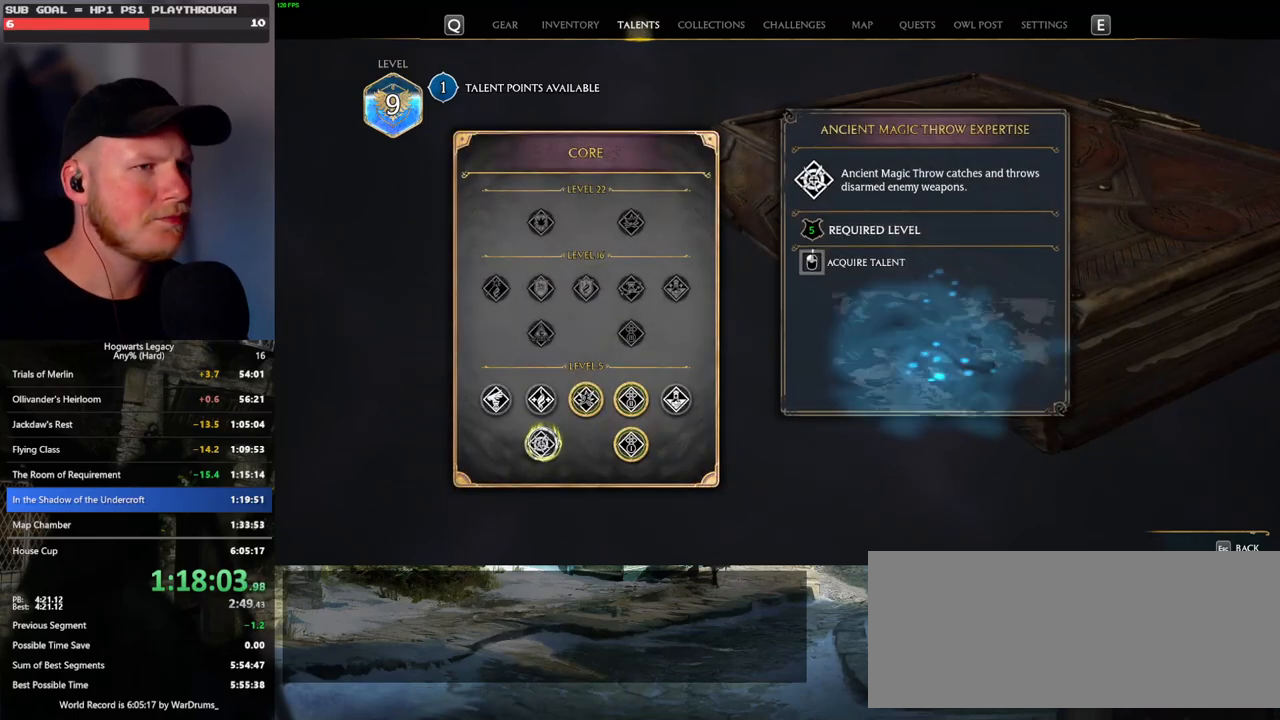
{"keys": [], "mouse": ["left"], "events": []}
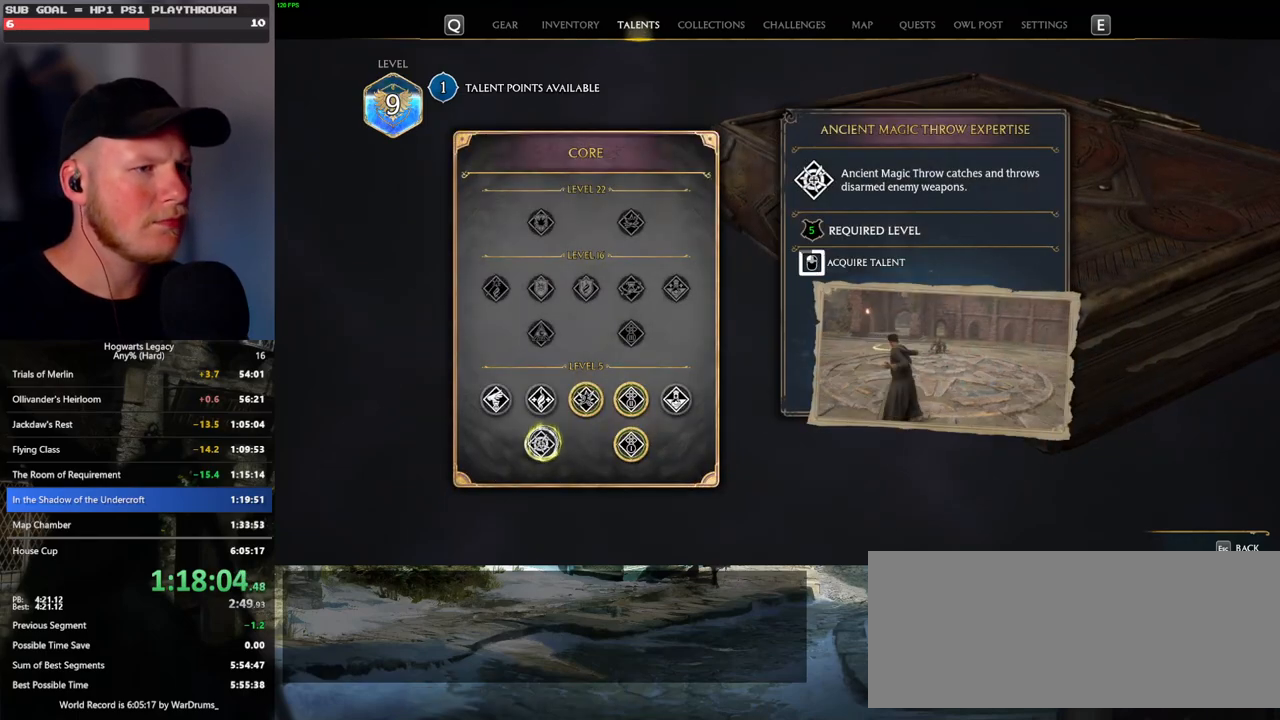
{"keys": [], "mouse": ["left"], "events": []}
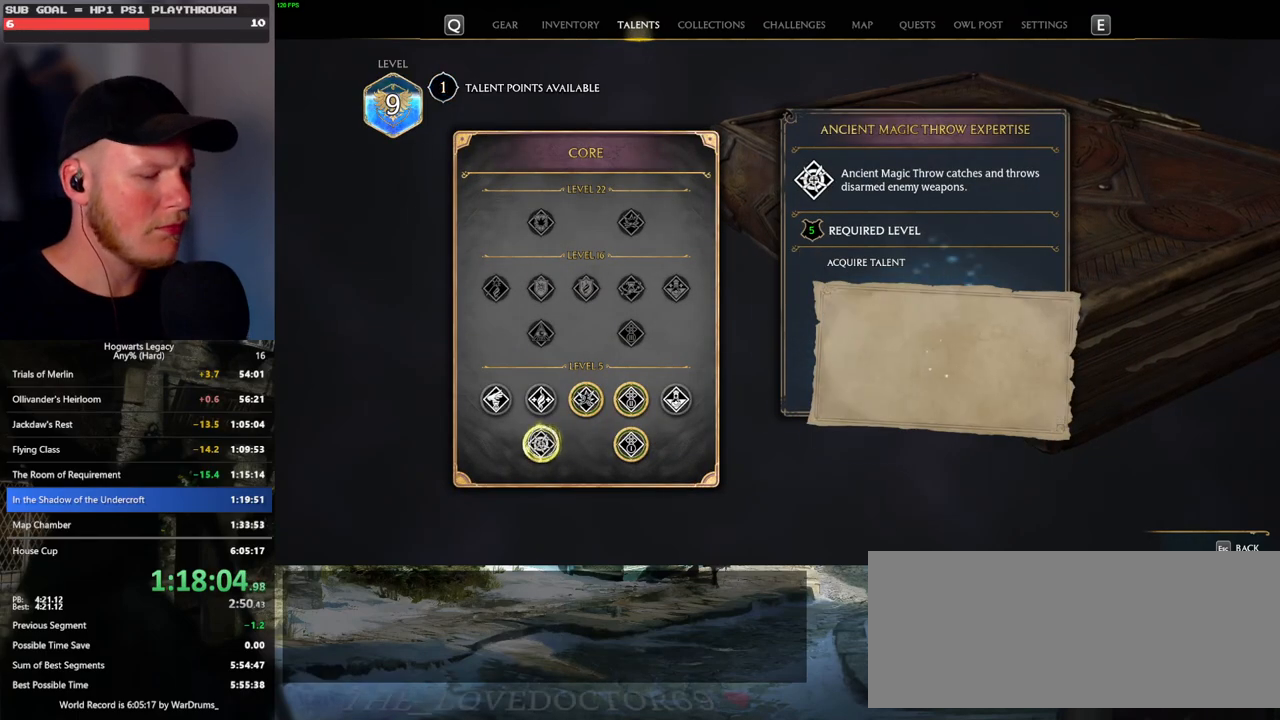
{"keys": [], "mouse": [], "events": [[283, "mouse_left", "up"]]}
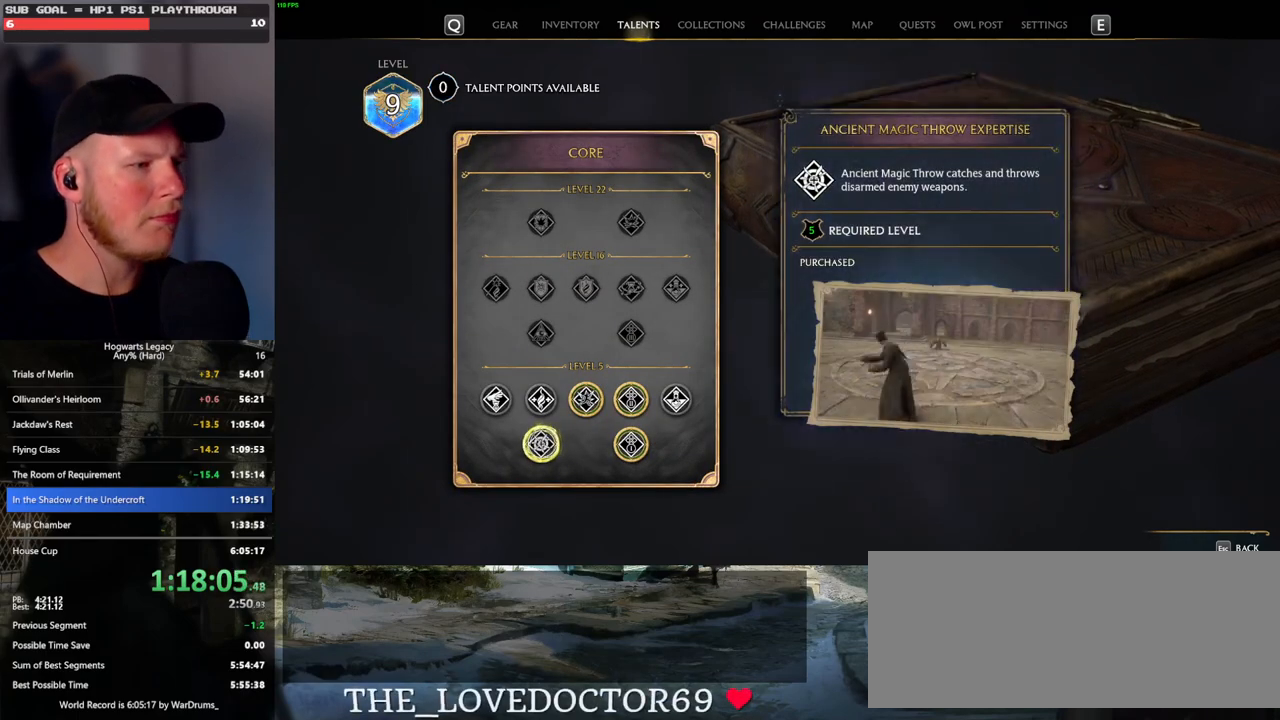
{"keys": [], "mouse": [], "events": [[250, "n", "down"], [383, "n", "up"]]}